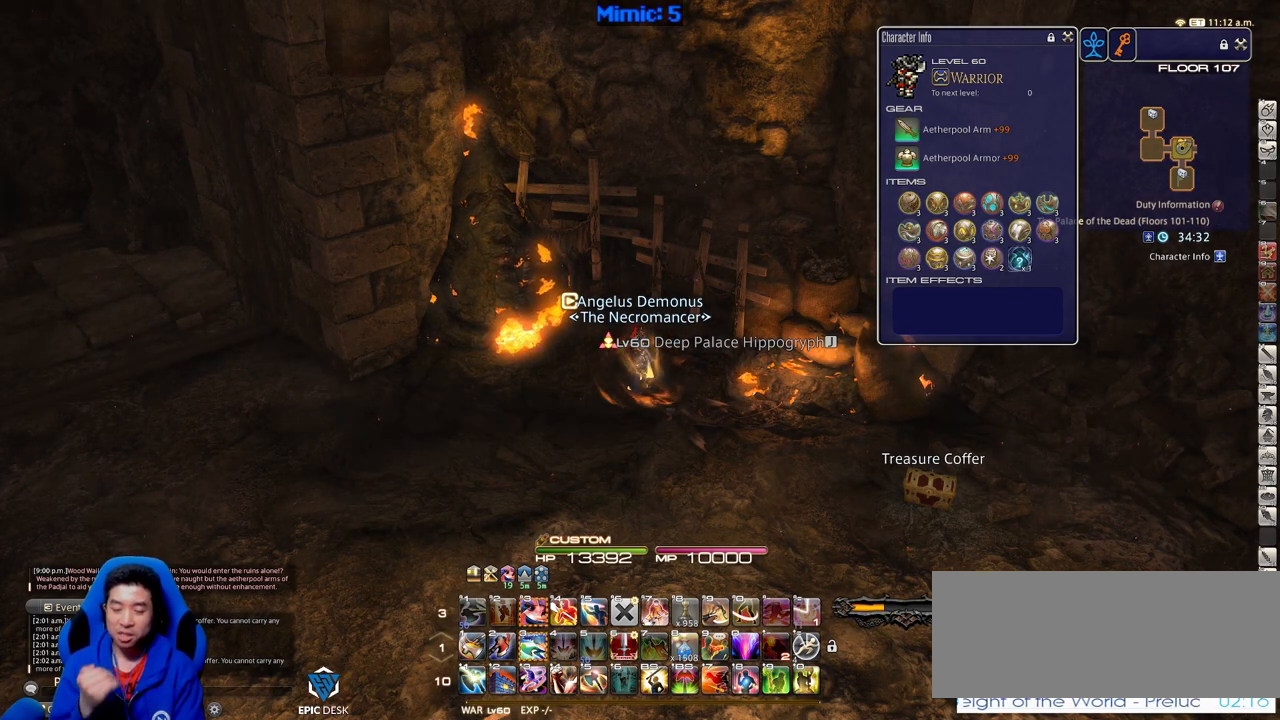
Gameplay with keyboard; each line is a JSON object with the keys held at the frame after it. "events" lists presses ("down") and releases ("up") of ".", "/", "0", "1", "2", "3", "4", "5", "6", "7", "8", "9", "a", "alt_l", "alt_r", "b", "backslash", "backspace", "c", "caps_lock", "comma", "ctrl_l", "ctrl_r", "d", "down", "e", "equals", "escape", "f", "f1", "f10", "f11", "f12", "f2", "f3", "f4", "f5", "f6", "f7", "f8", "f9", "g", "h", "i", "j", "k", "l", "lbracket", "left", "m", "minus", "n", "o", "p", "q", "quote", "r", "rbracket", "return", "right", "s", "semicolon", "shift_l", "shift_r", "space", "super", "t", "tab", "tilde", "u", "up", "v", "w", "x", "y" and "z" between this image and that frame as [ms after this image, input, new state], when the widget could be followed in between. No other keys are recorded. Mouse input is not recorded.
{"keys": ["q"], "events": [[384, "q", "down"]]}
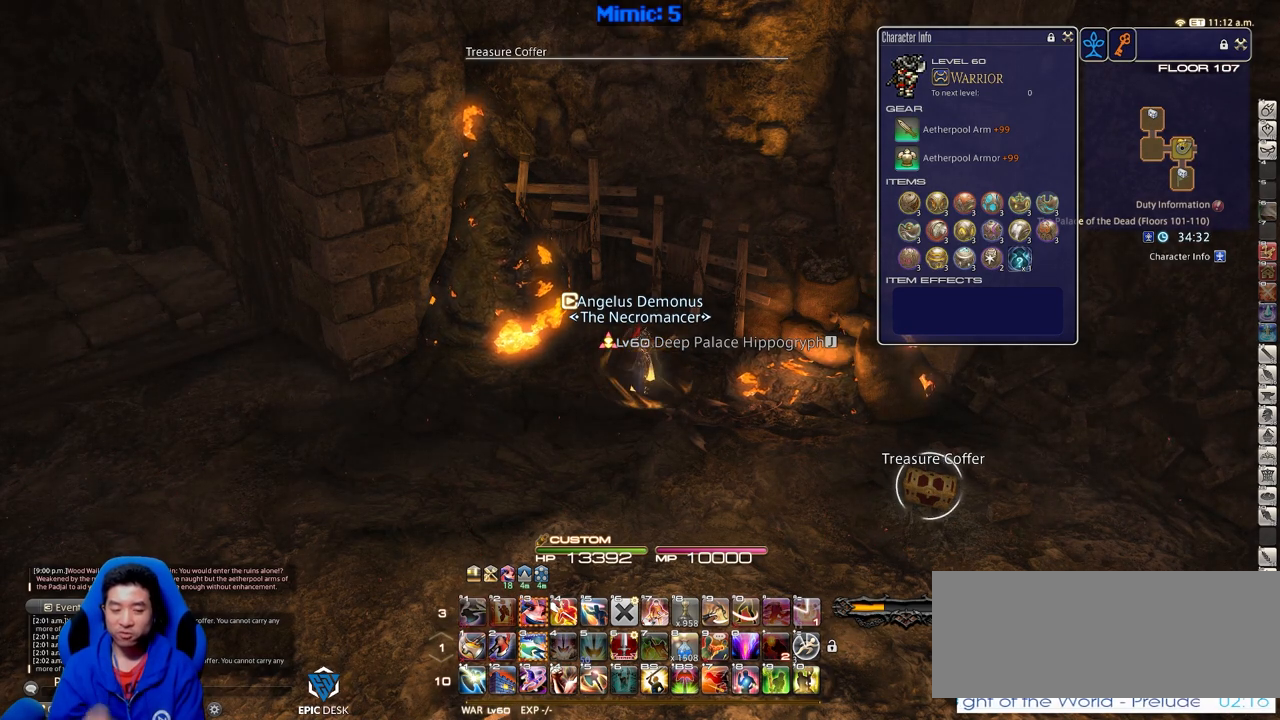
{"keys": ["d", "return"], "events": [[17, "q", "up"], [67, "d", "down"], [434, "return", "down"]]}
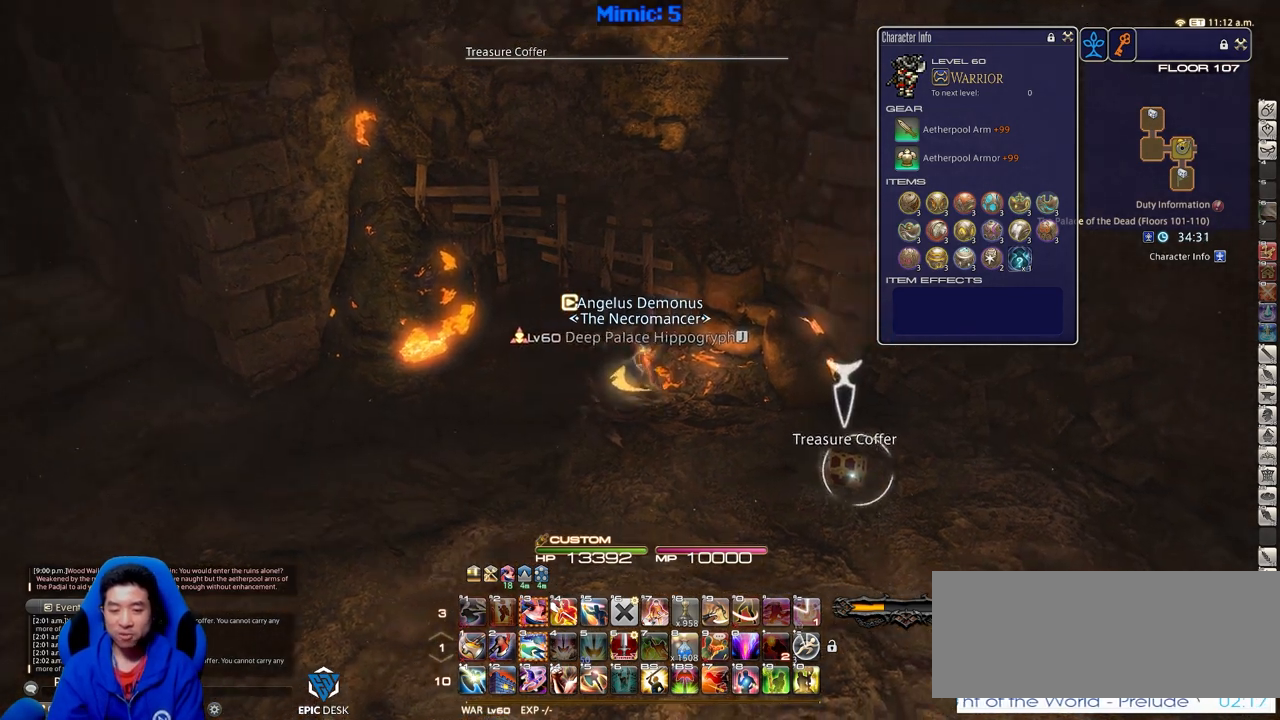
{"keys": ["rbracket"], "events": [[33, "return", "up"], [83, "return", "down"], [167, "return", "up"], [217, "d", "up"], [217, "return", "down"], [367, "return", "up"], [450, "rbracket", "down"]]}
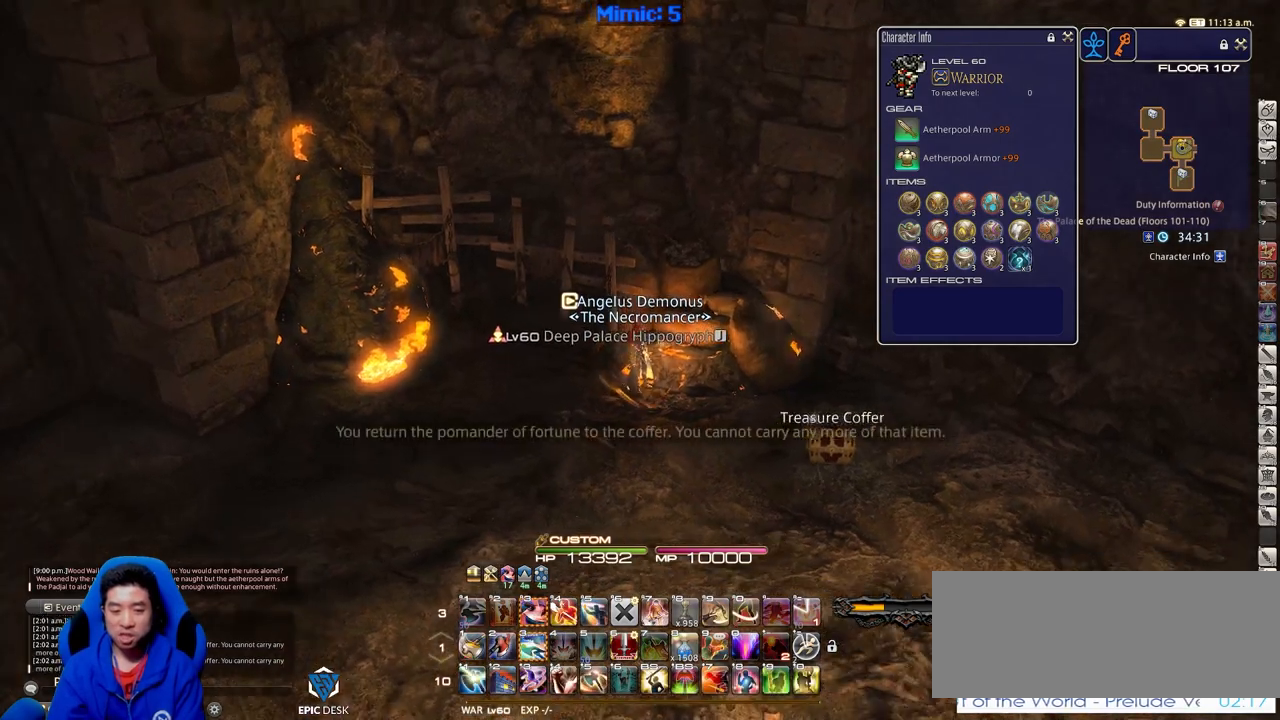
{"keys": ["rbracket"], "events": []}
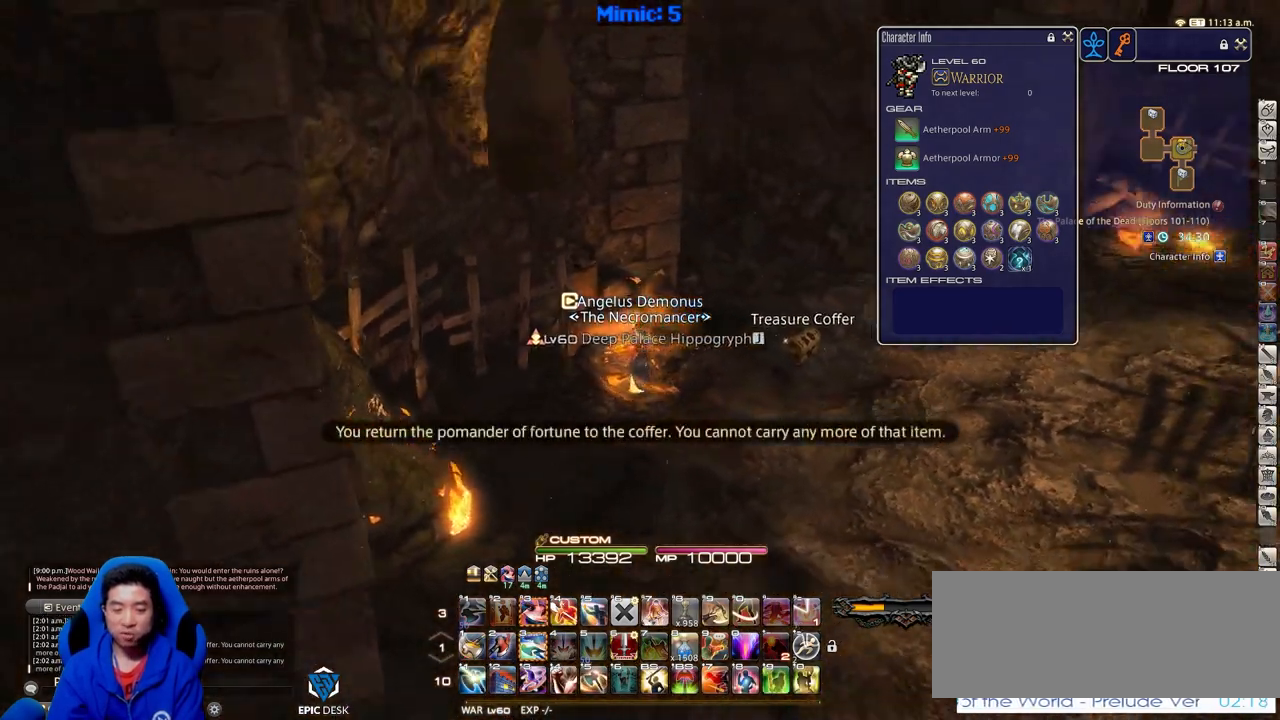
{"keys": ["minus", "rbracket"], "events": [[117, "rbracket", "up"], [400, "rbracket", "down"], [434, "minus", "down"]]}
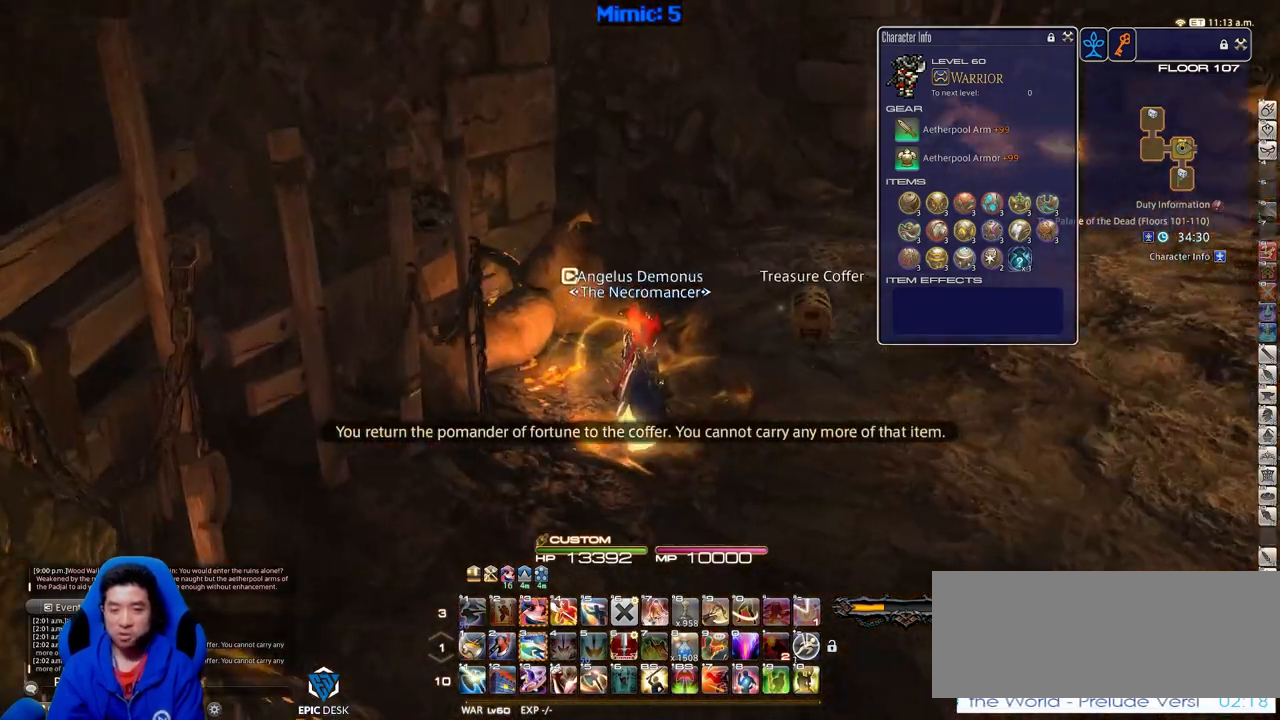
{"keys": ["rbracket"], "events": [[34, "minus", "up"], [134, "w", "down"], [451, "w", "up"]]}
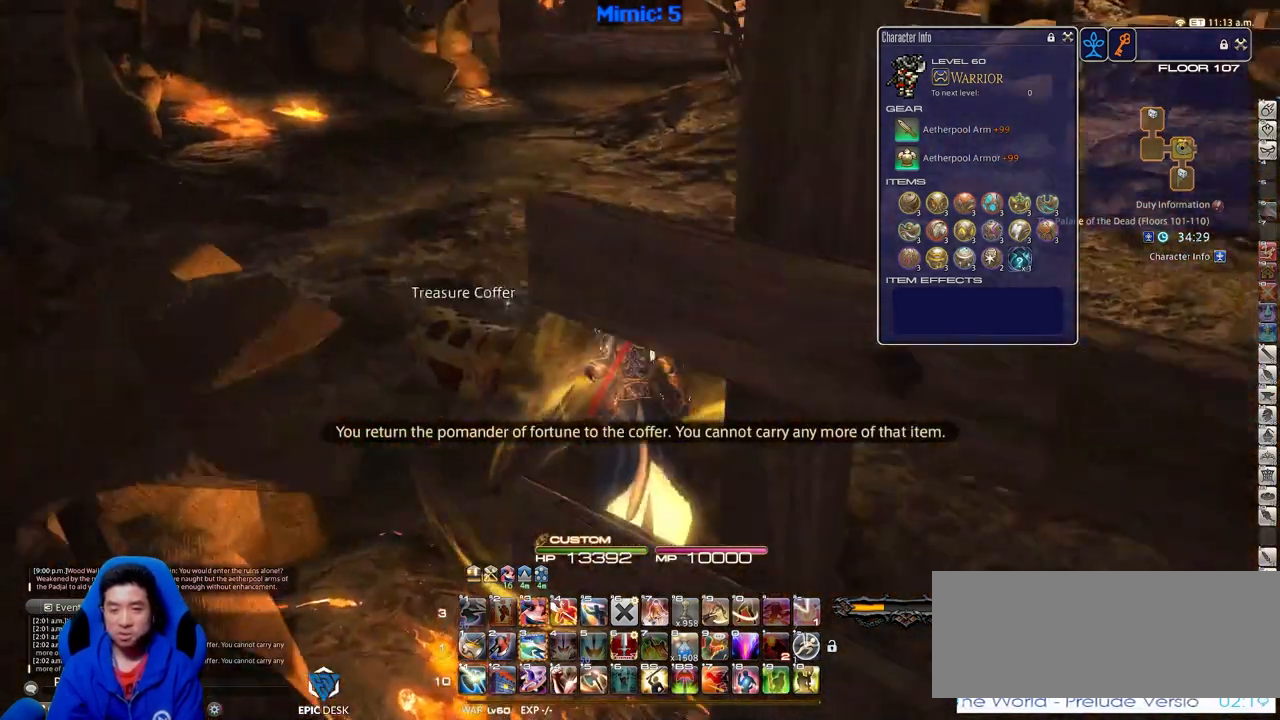
{"keys": ["a", "w"], "events": [[100, "rbracket", "up"], [234, "a", "down"], [417, "w", "down"]]}
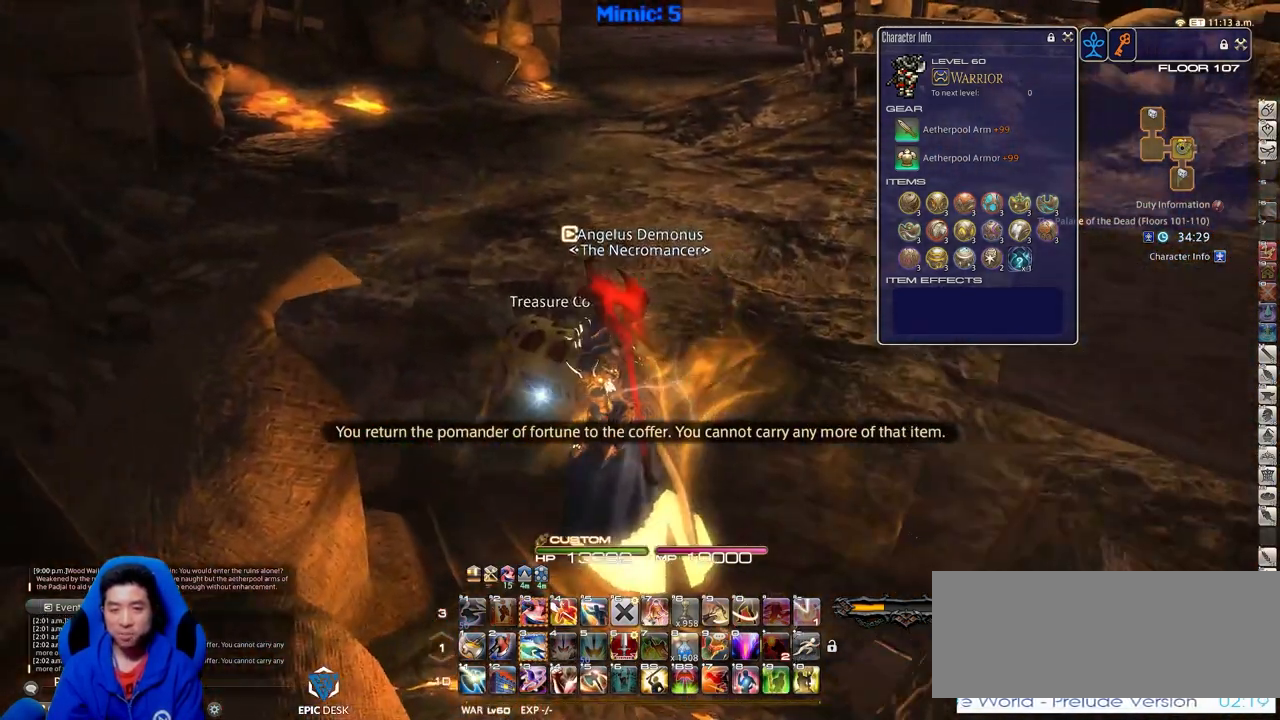
{"keys": ["a", "w"], "events": [[17, "return", "down"], [117, "return", "up"], [251, "shift_r", "down"], [351, "equals", "down"], [451, "equals", "up"], [484, "shift_r", "up"]]}
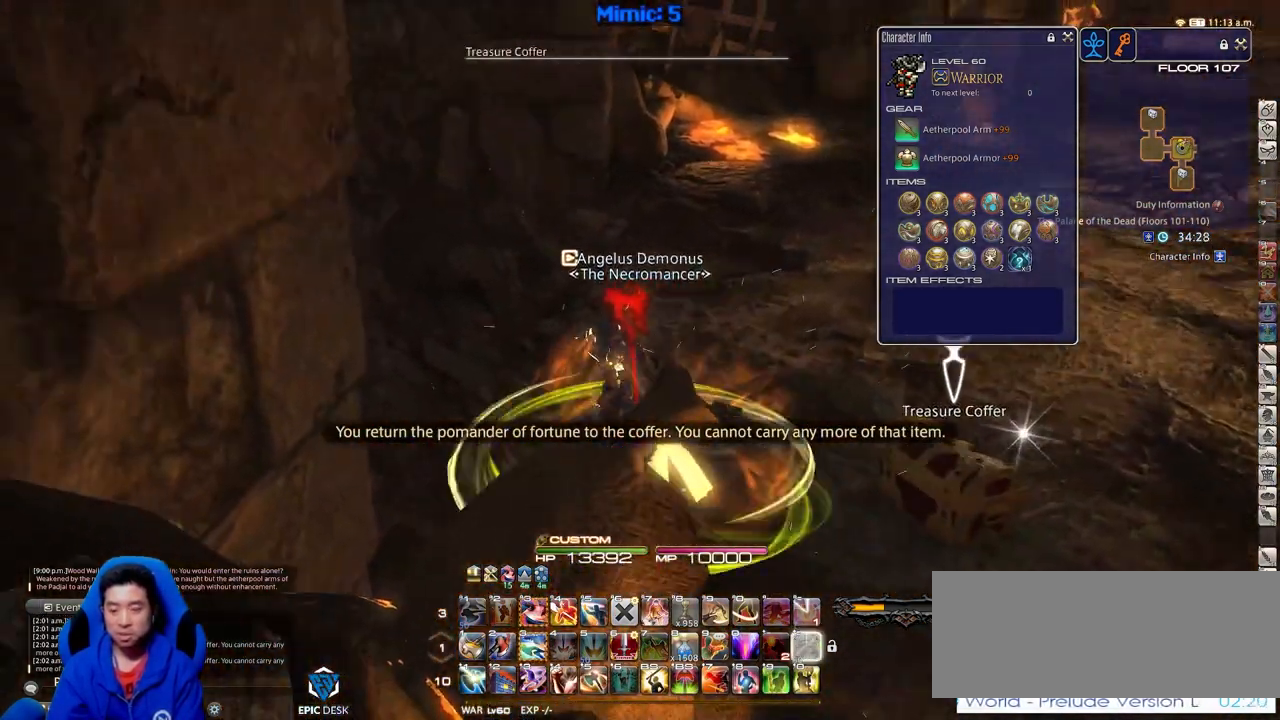
{"keys": ["w"], "events": [[83, "a", "up"]]}
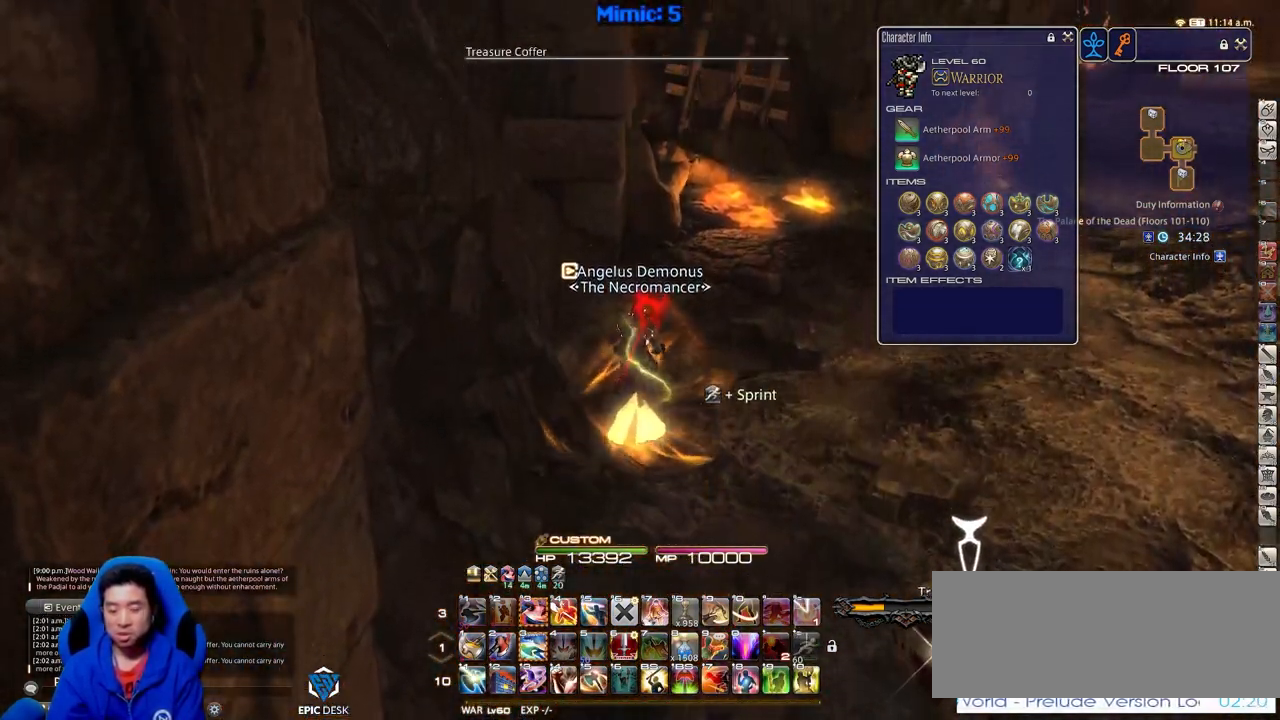
{"keys": ["d", "w"], "events": [[468, "d", "down"]]}